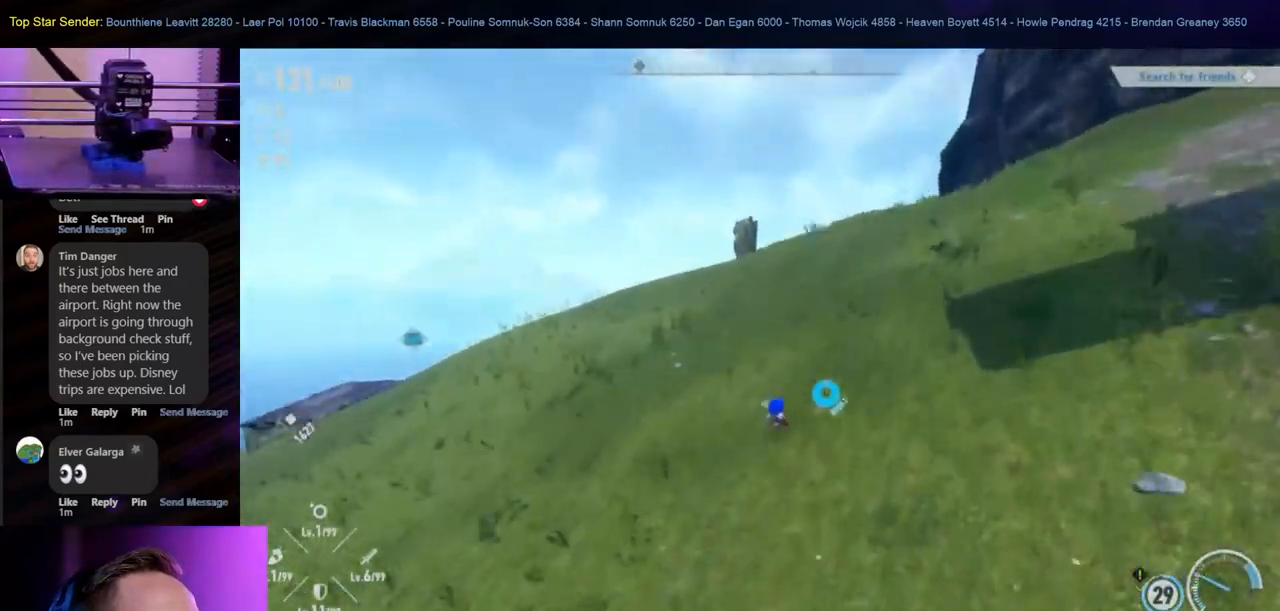
Gameplay with a controller (Nintendo layout); each line is a JSON object with the inputs held at the frame after it. "events" lists button and stick changes between this image and that frame as [ms after this image, input, new state], when the widget could be followed in between. Not read: HOME L1 L2 L3 R2 R3.
{"buttons": [], "left_stick": "up", "right_stick": "left", "events": [[67, "left_stick", "up"], [233, "right_stick", "left"]]}
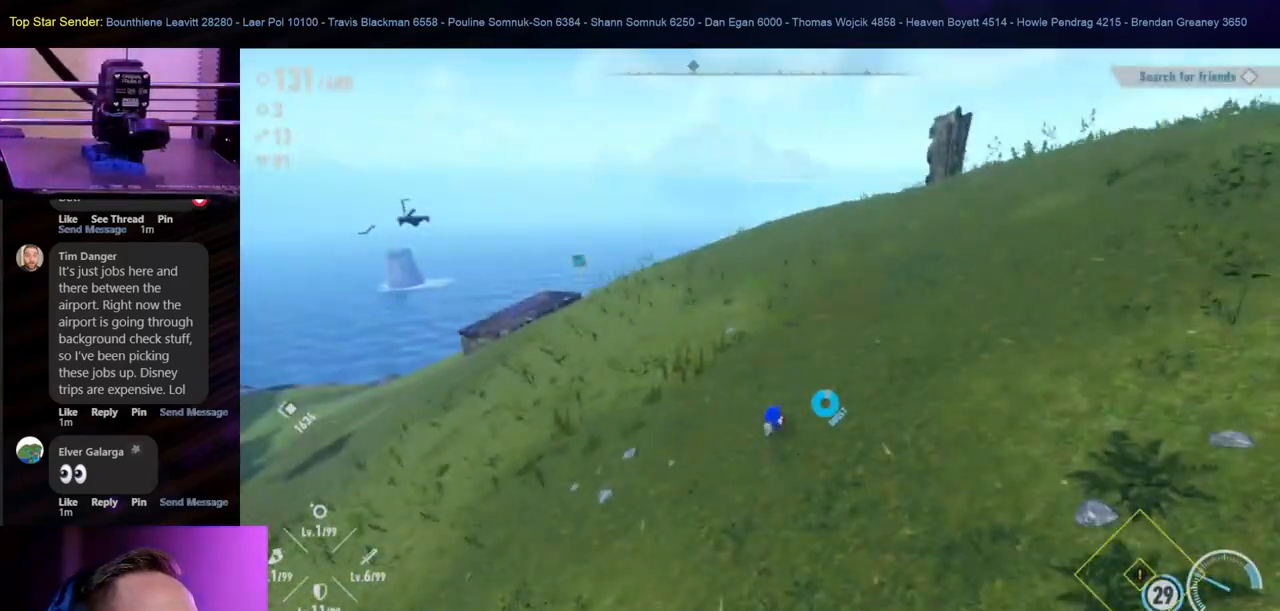
{"buttons": [], "left_stick": "up", "right_stick": "center", "events": [[283, "right_stick", "center"]]}
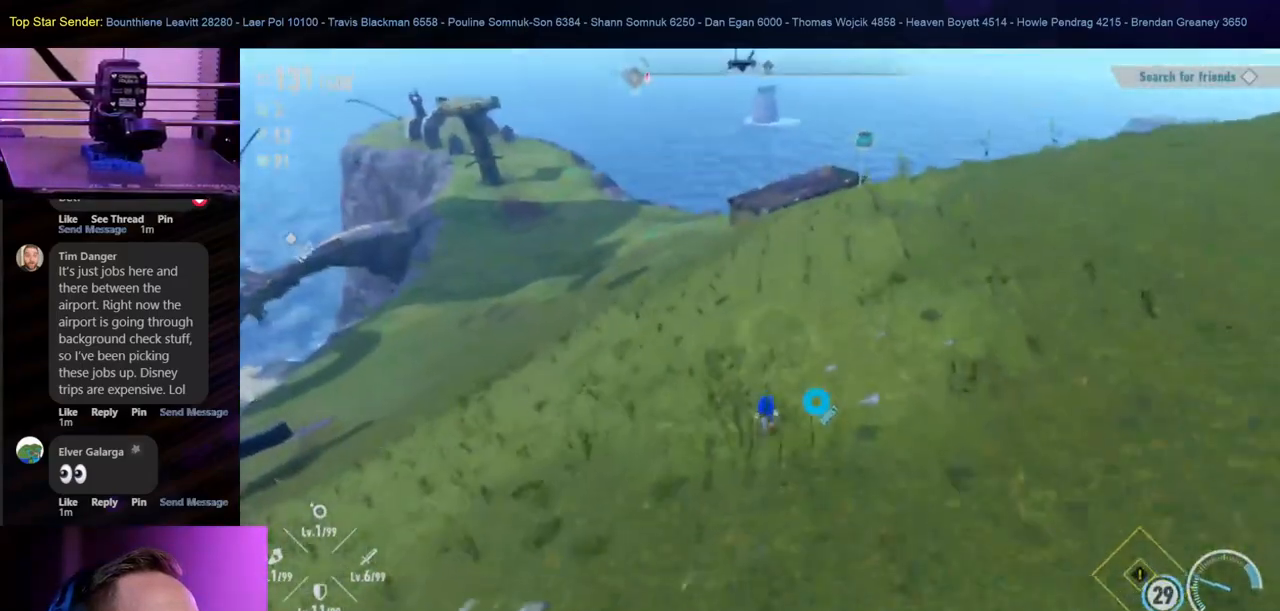
{"buttons": [], "left_stick": "up", "right_stick": "center", "events": []}
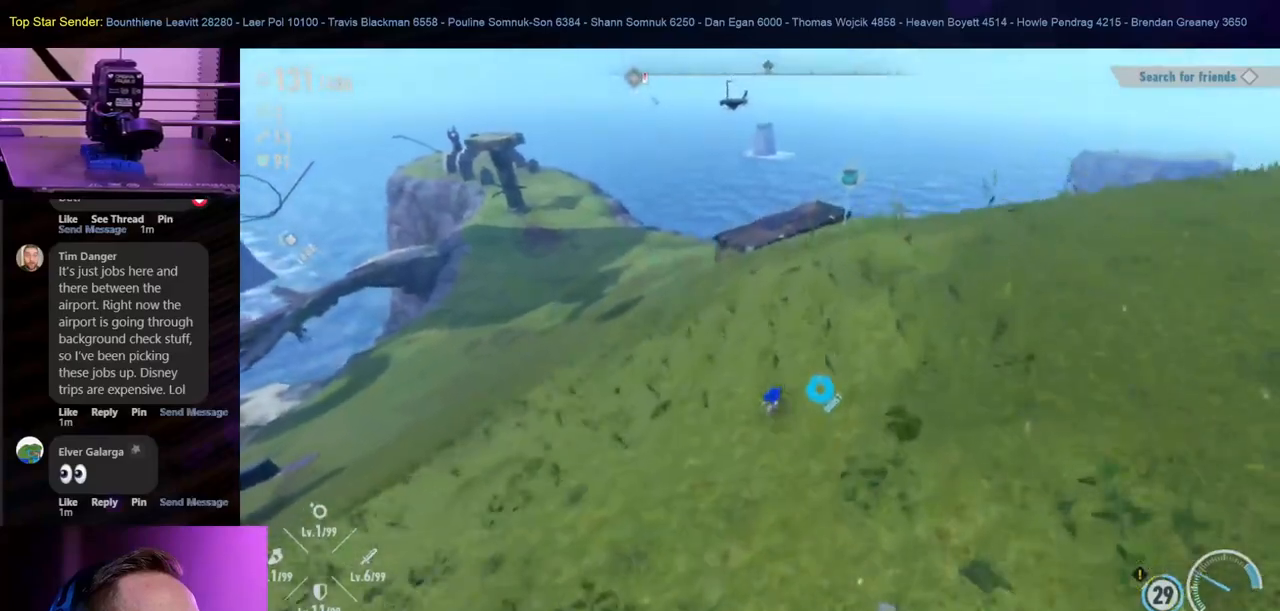
{"buttons": [], "left_stick": "up", "right_stick": "center", "events": []}
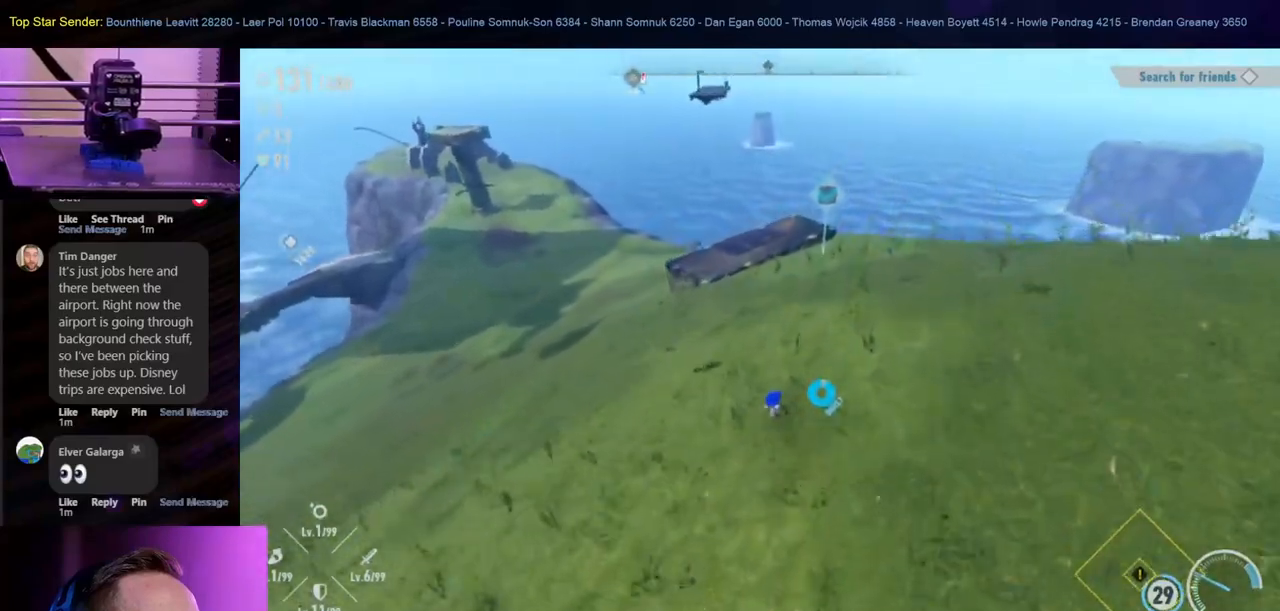
{"buttons": [], "left_stick": "up", "right_stick": "center", "events": []}
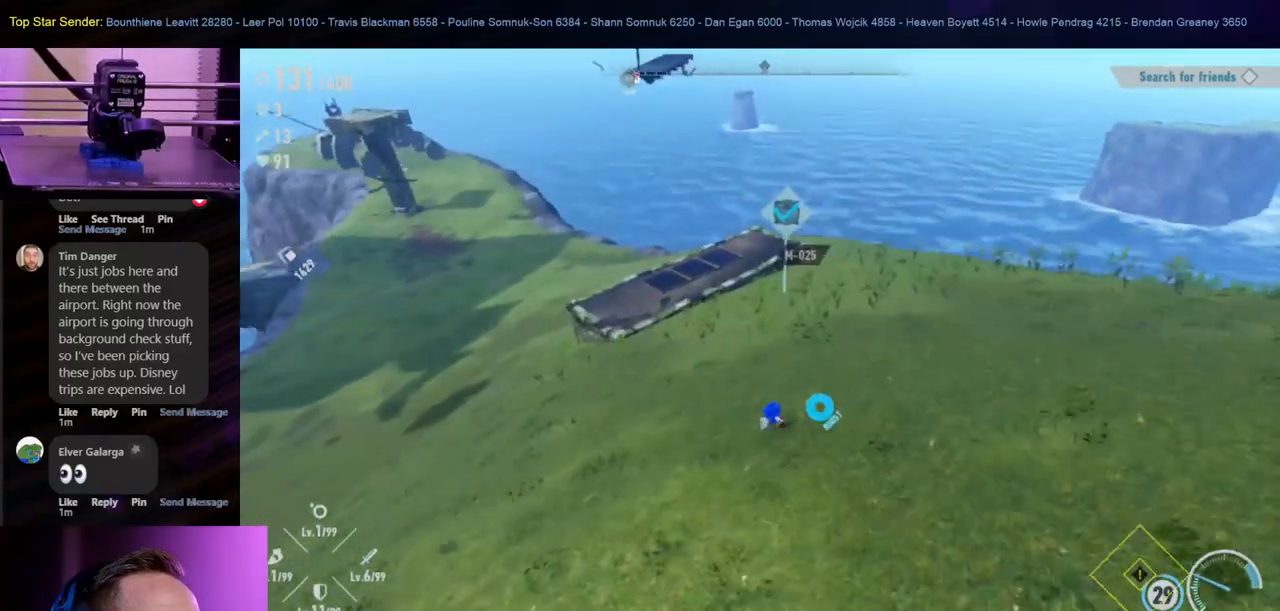
{"buttons": [], "left_stick": "up", "right_stick": "center", "events": []}
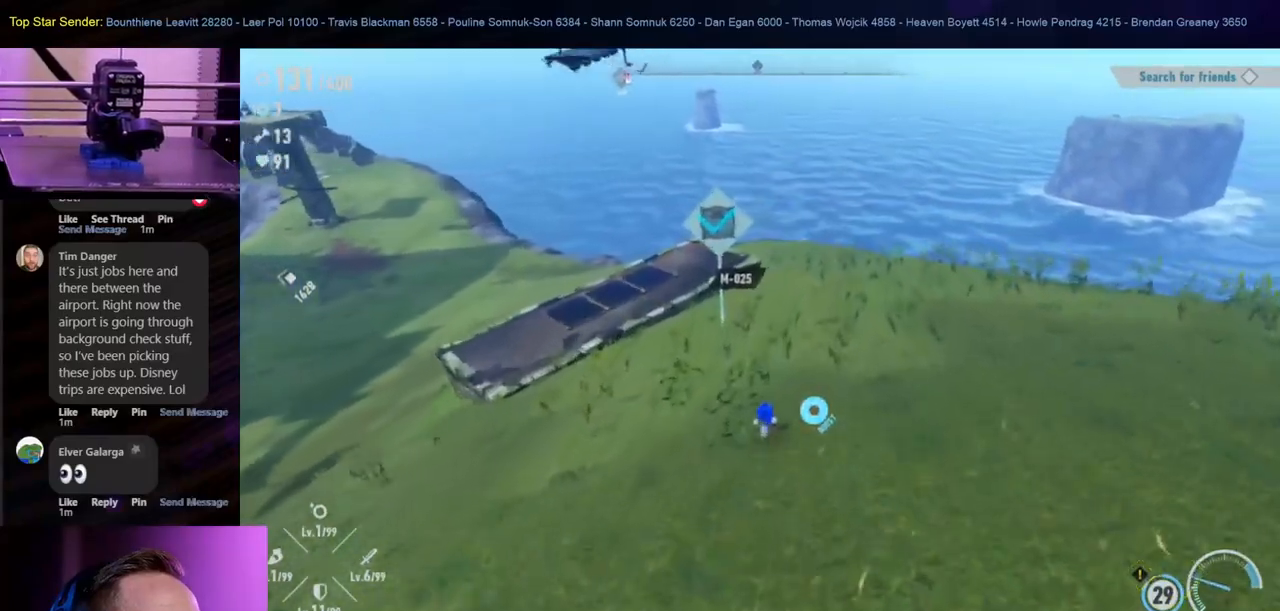
{"buttons": [], "left_stick": "up", "right_stick": "center", "events": []}
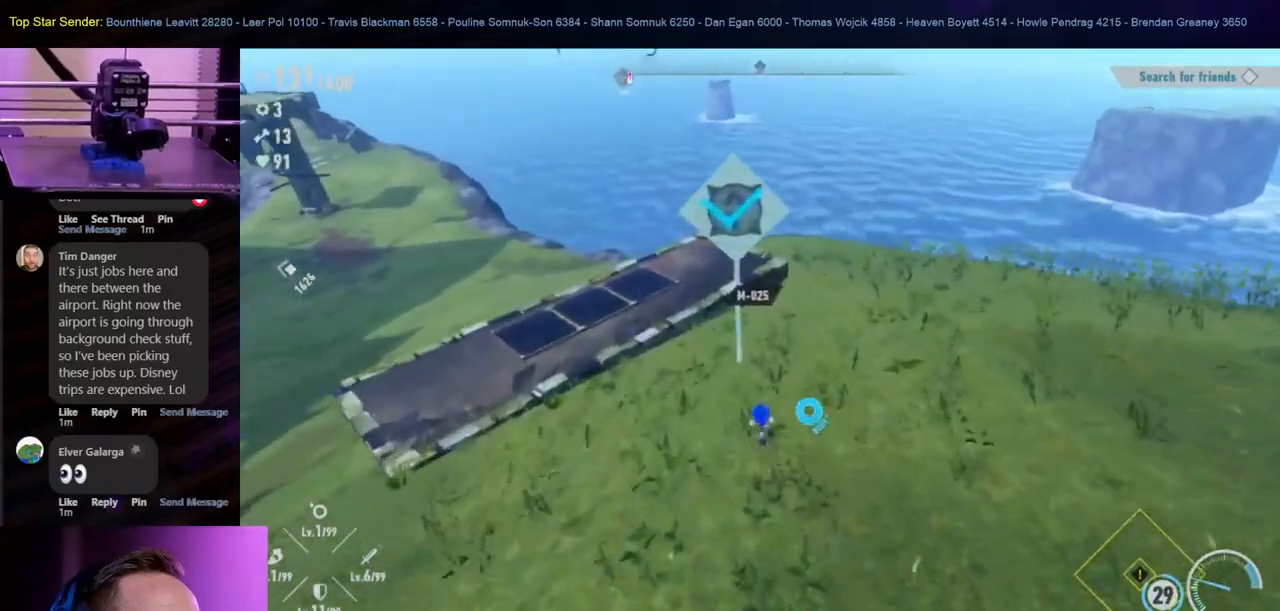
{"buttons": [], "left_stick": "down-left", "right_stick": "center", "events": [[317, "left_stick", "left"], [367, "left_stick", "down-left"]]}
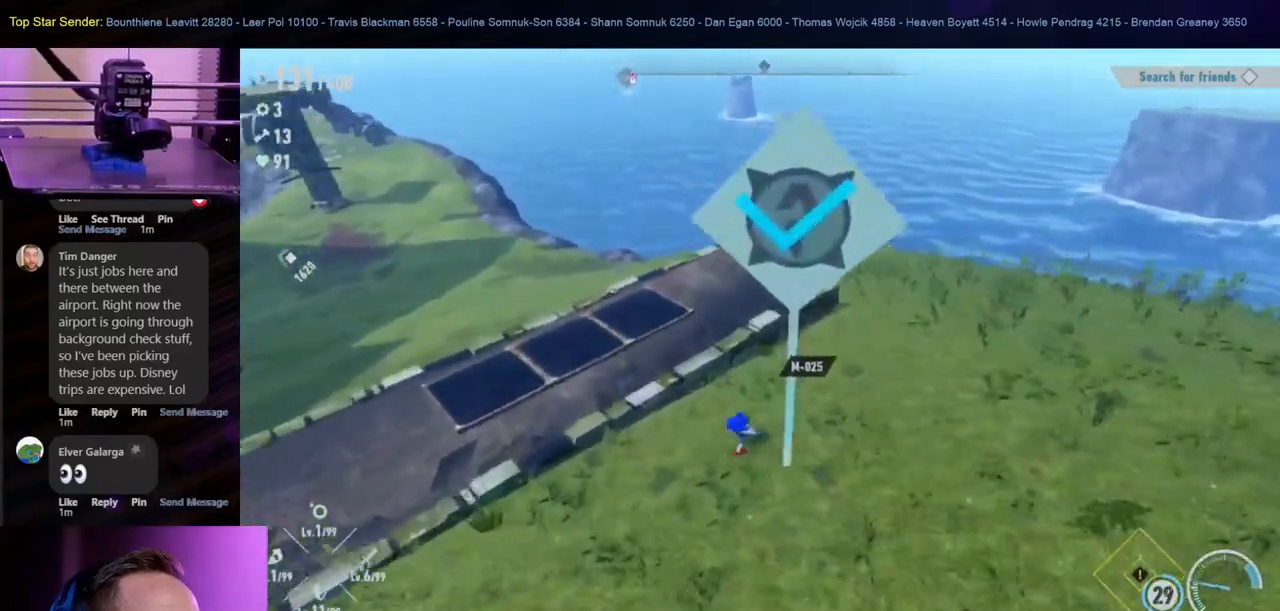
{"buttons": [], "left_stick": "up-left", "right_stick": "left", "events": [[150, "left_stick", "left"], [367, "right_stick", "left"], [417, "left_stick", "up-left"]]}
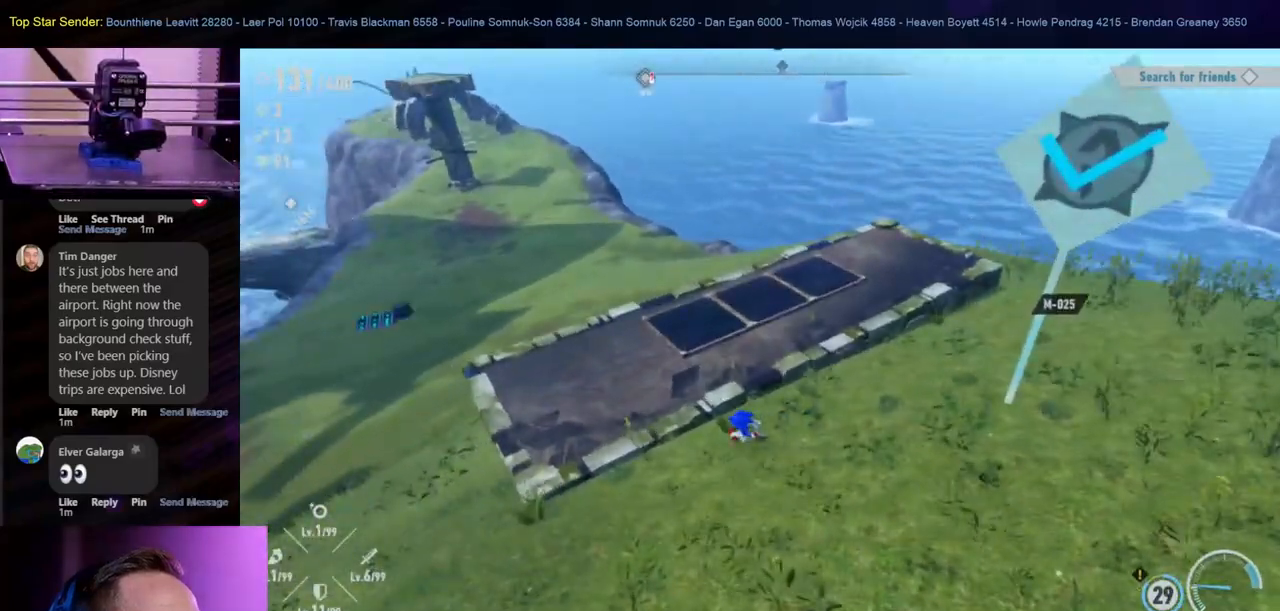
{"buttons": [], "left_stick": "up", "right_stick": "center", "events": [[200, "right_stick", "center"], [217, "left_stick", "up"]]}
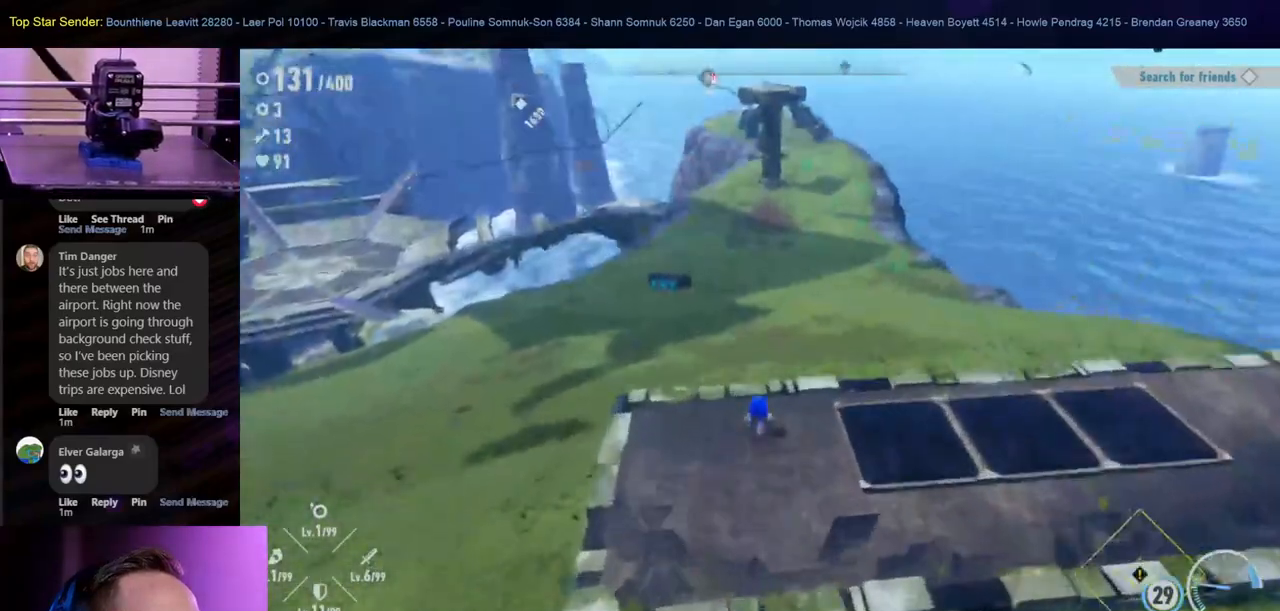
{"buttons": [], "left_stick": "up", "right_stick": "center", "events": []}
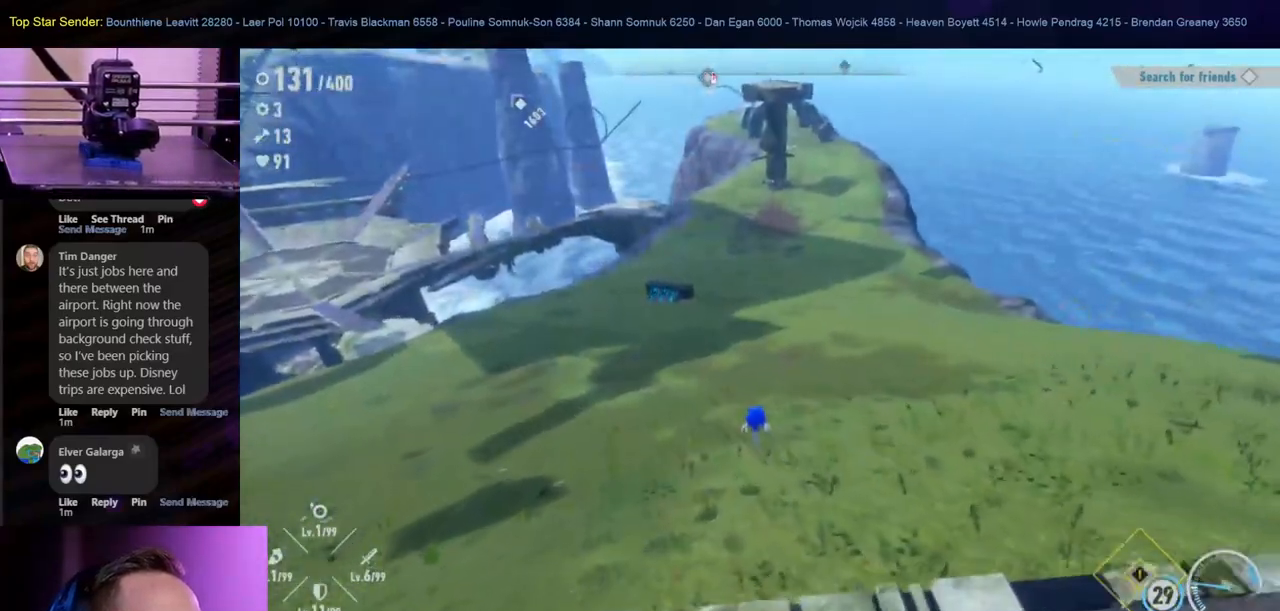
{"buttons": [], "left_stick": "up", "right_stick": "center", "events": []}
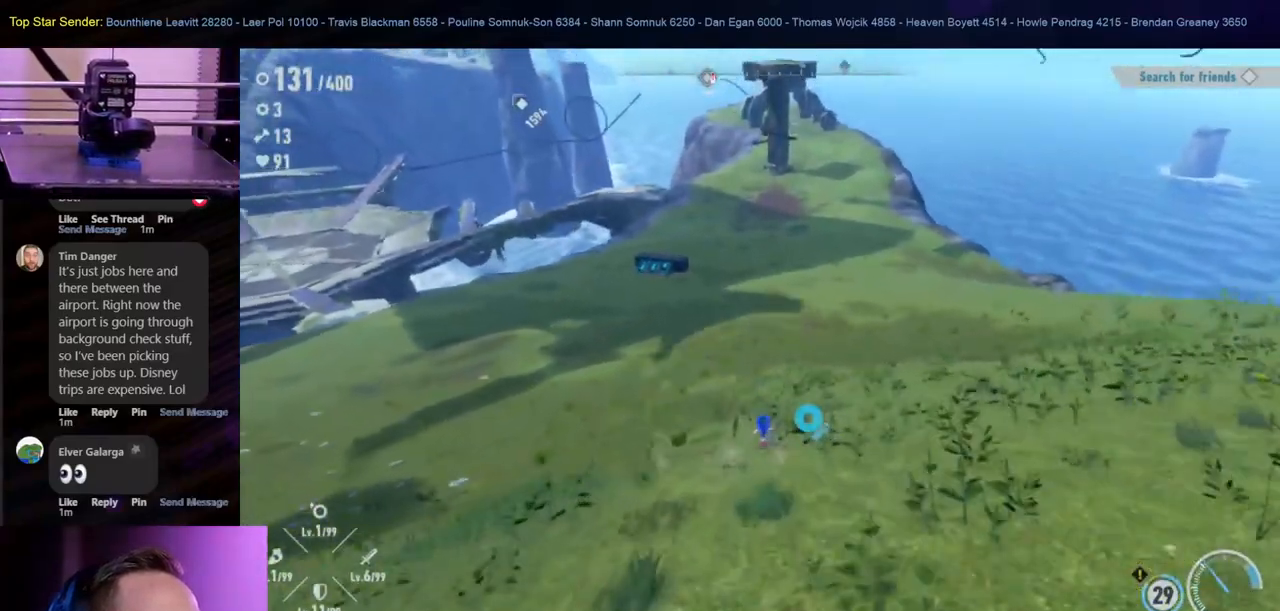
{"buttons": [], "left_stick": "up-right", "right_stick": "center", "events": [[50, "right_stick", "up-left"], [233, "left_stick", "up-right"], [500, "right_stick", "center"]]}
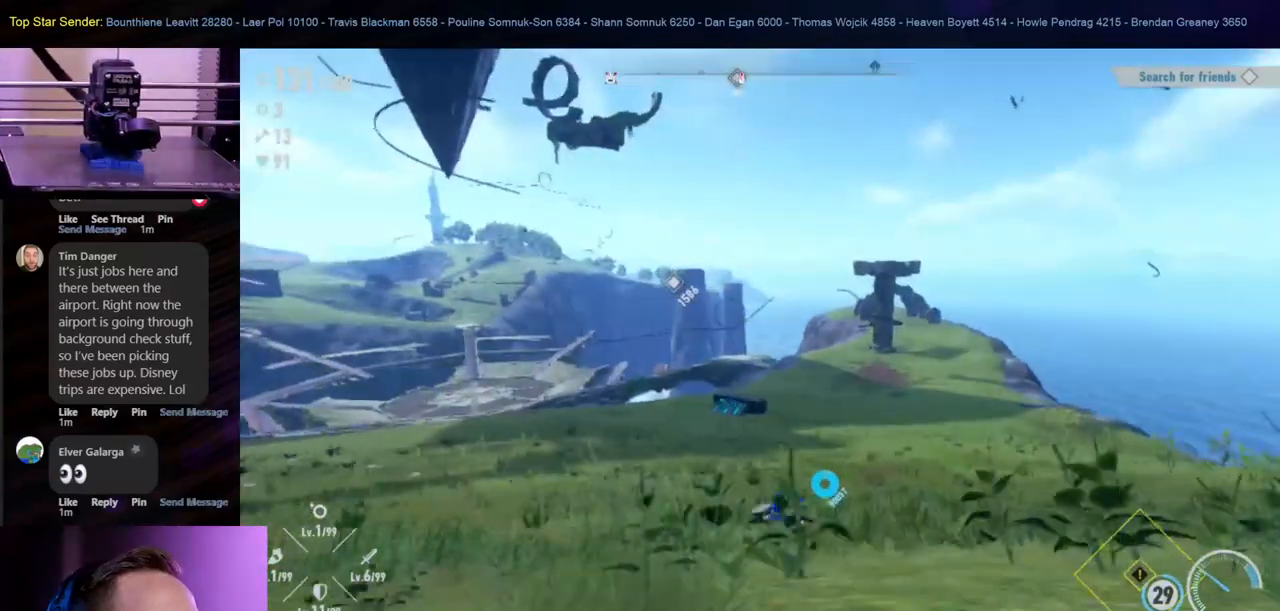
{"buttons": [], "left_stick": "up-right", "right_stick": "left", "events": [[400, "right_stick", "left"]]}
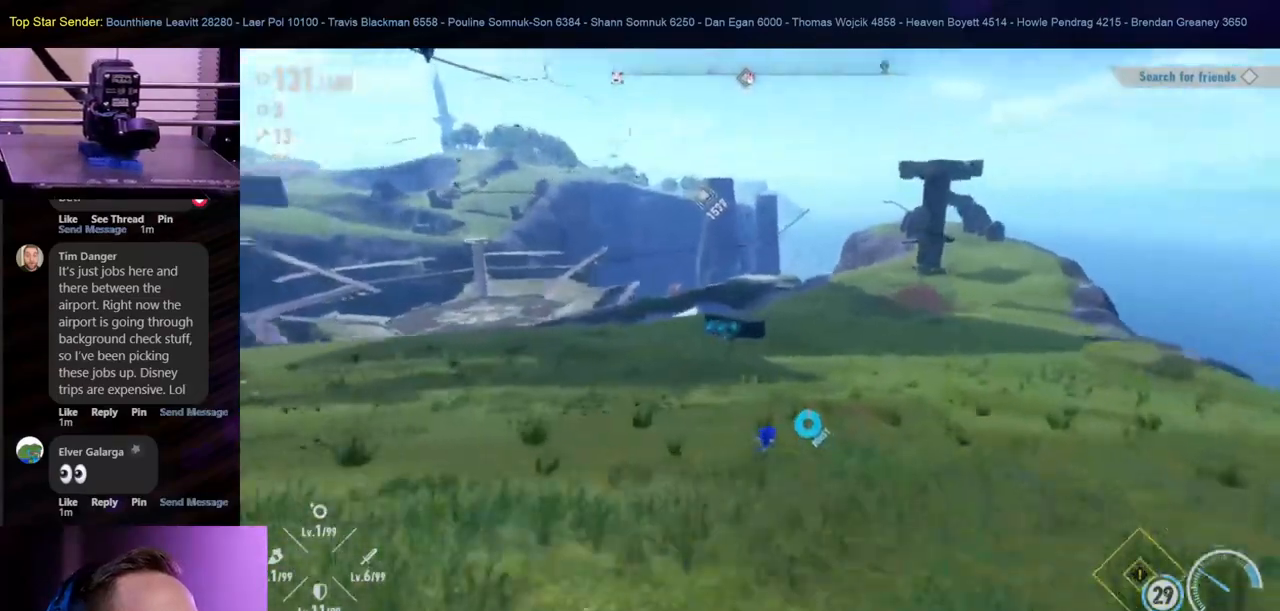
{"buttons": [], "left_stick": "up-right", "right_stick": "center", "events": [[100, "right_stick", "center"]]}
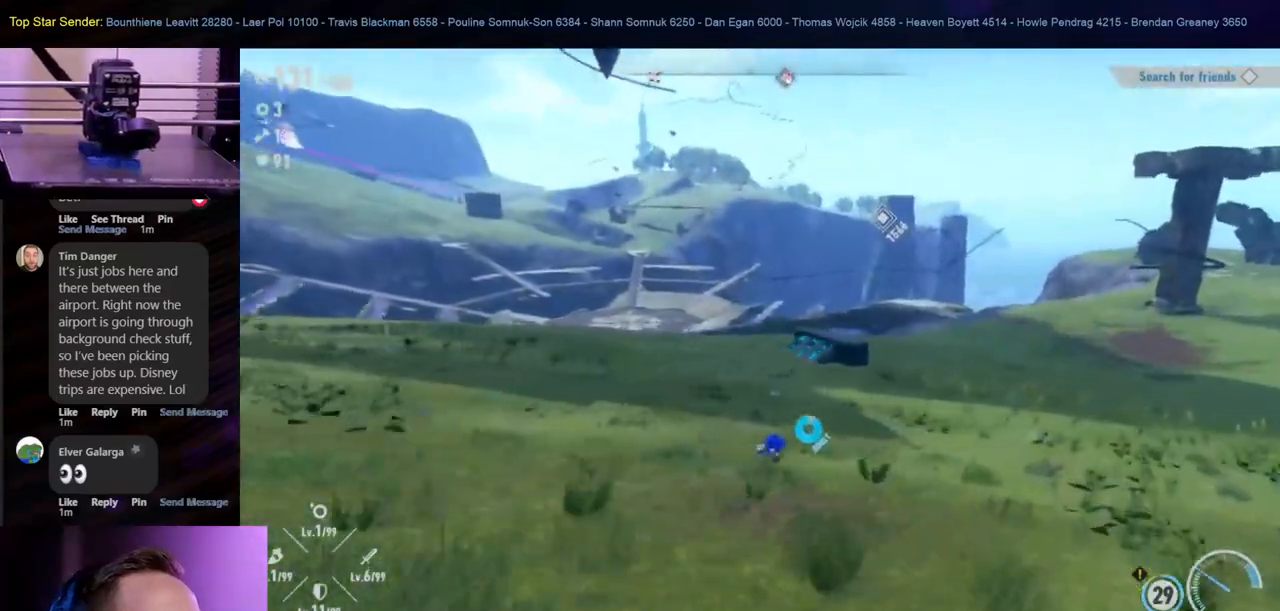
{"buttons": [], "left_stick": "up-right", "right_stick": "left", "events": [[500, "right_stick", "left"]]}
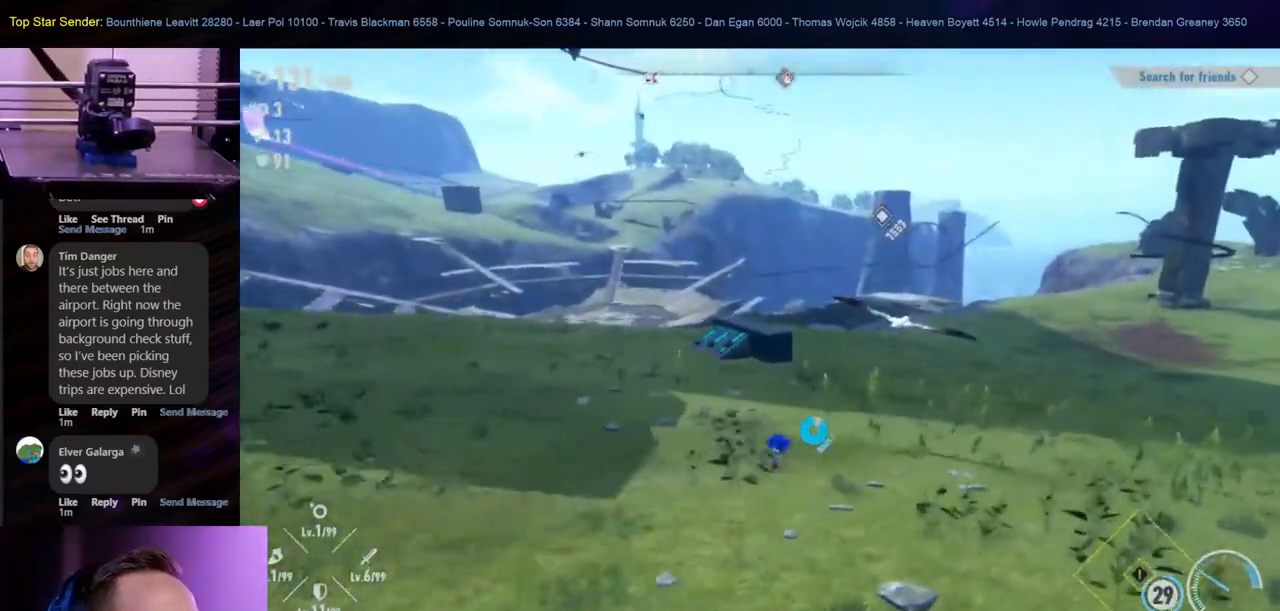
{"buttons": [], "left_stick": "down", "right_stick": "up-left", "events": [[233, "left_stick", "down-right"], [317, "left_stick", "down"], [467, "right_stick", "up-left"]]}
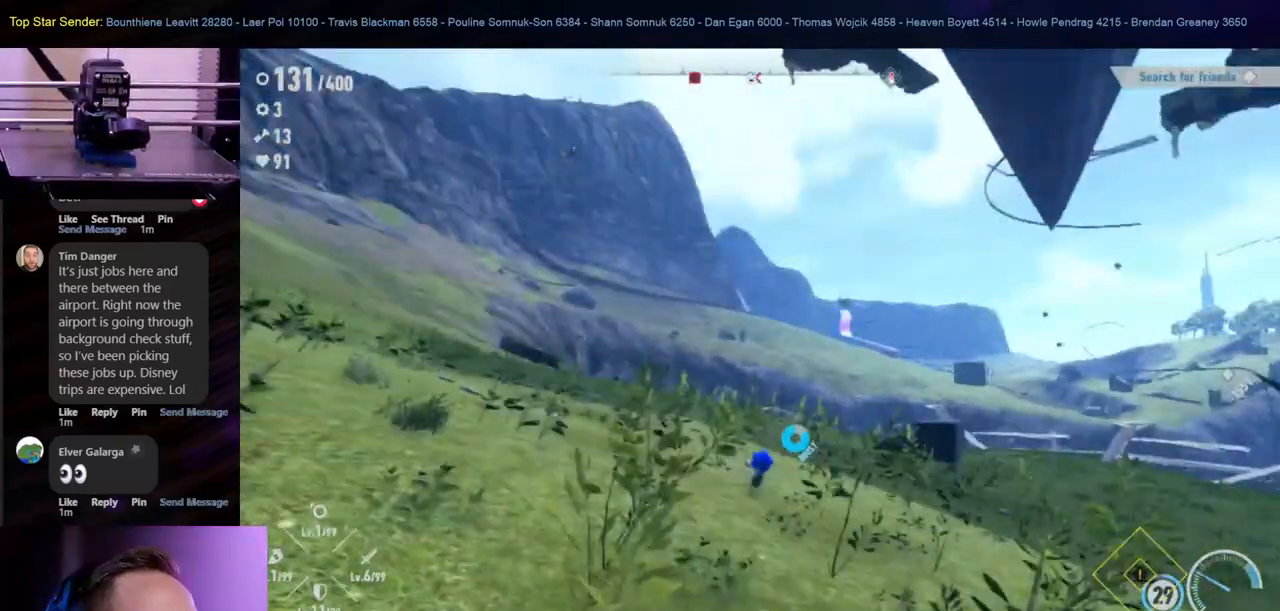
{"buttons": [], "left_stick": "down-right", "right_stick": "center", "events": [[100, "left_stick", "down-right"], [250, "right_stick", "center"]]}
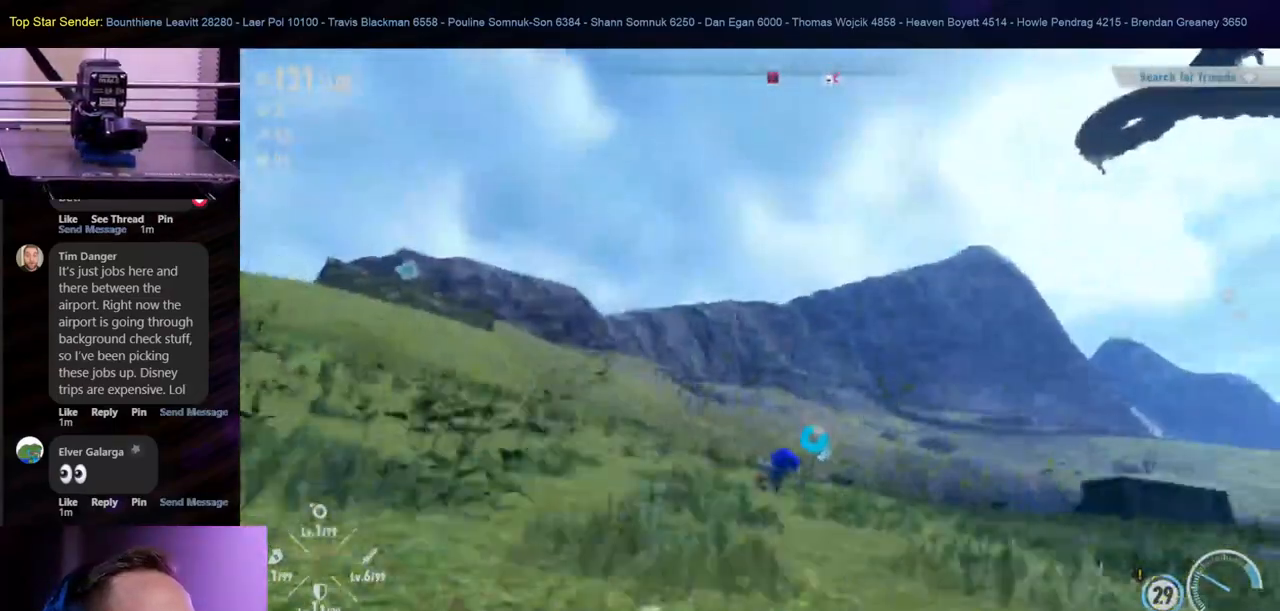
{"buttons": [], "left_stick": "up", "right_stick": "center", "events": [[117, "right_stick", "down-right"], [167, "left_stick", "up-right"], [267, "left_stick", "up"], [300, "right_stick", "center"]]}
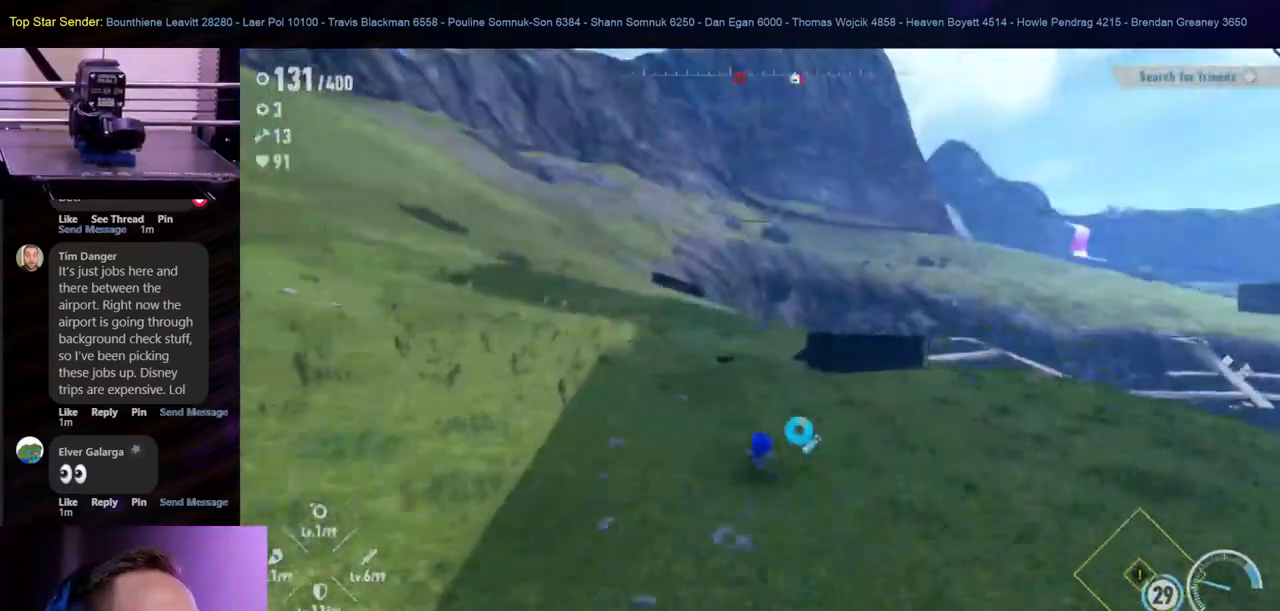
{"buttons": [], "left_stick": "up", "right_stick": "center", "events": [[67, "right_stick", "right"], [117, "left_stick", "up-right"], [200, "right_stick", "center"], [417, "left_stick", "up"]]}
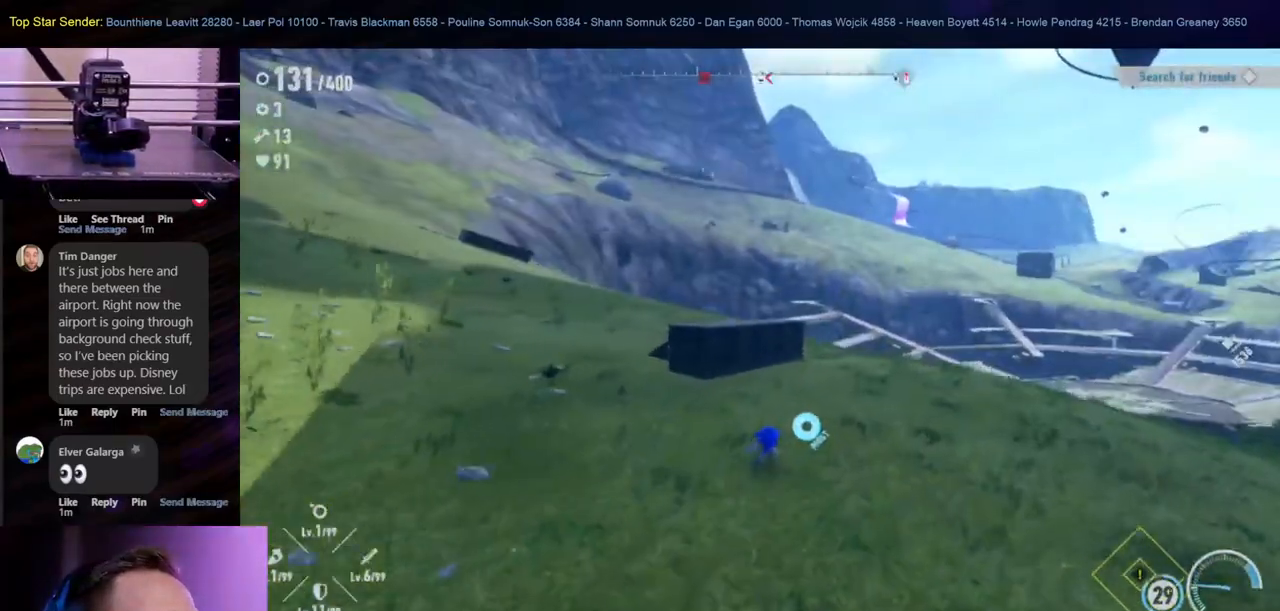
{"buttons": [], "left_stick": "up", "right_stick": "center", "events": [[33, "right_stick", "left"], [500, "right_stick", "center"]]}
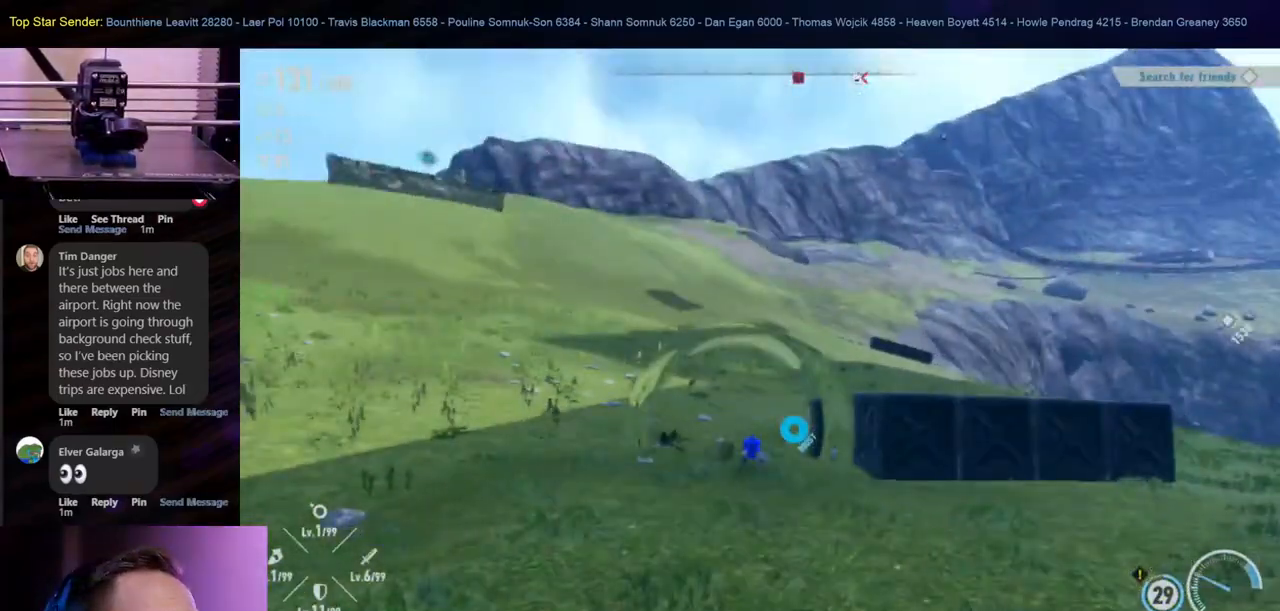
{"buttons": [], "left_stick": "up", "right_stick": "center", "events": []}
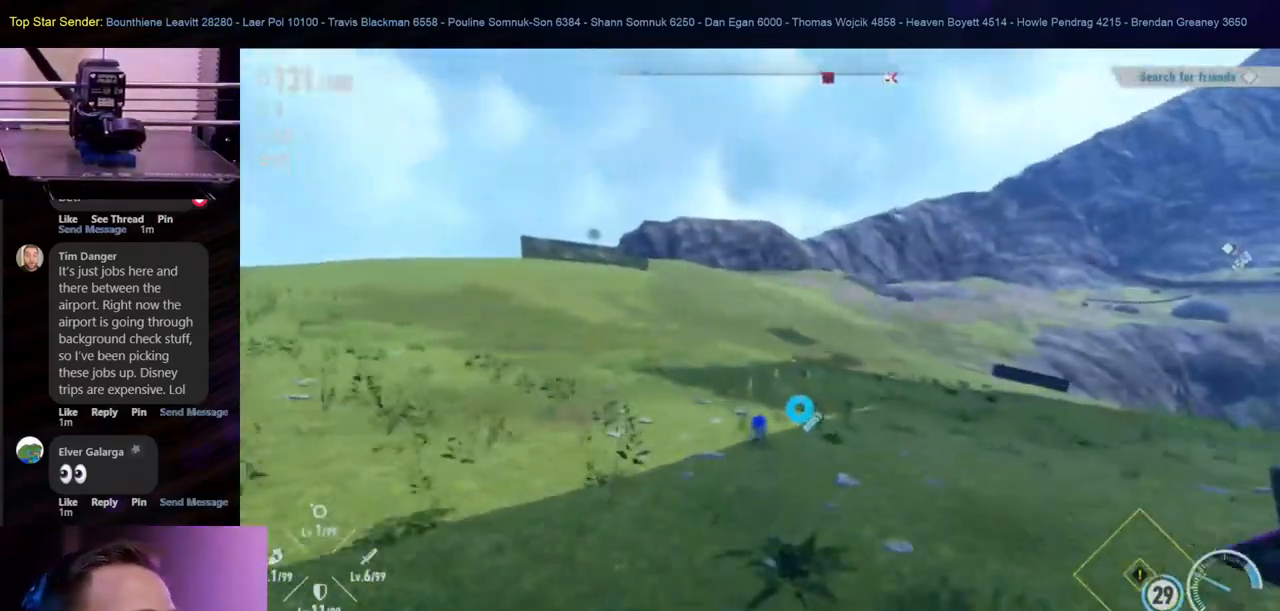
{"buttons": [], "left_stick": "up", "right_stick": "center", "events": []}
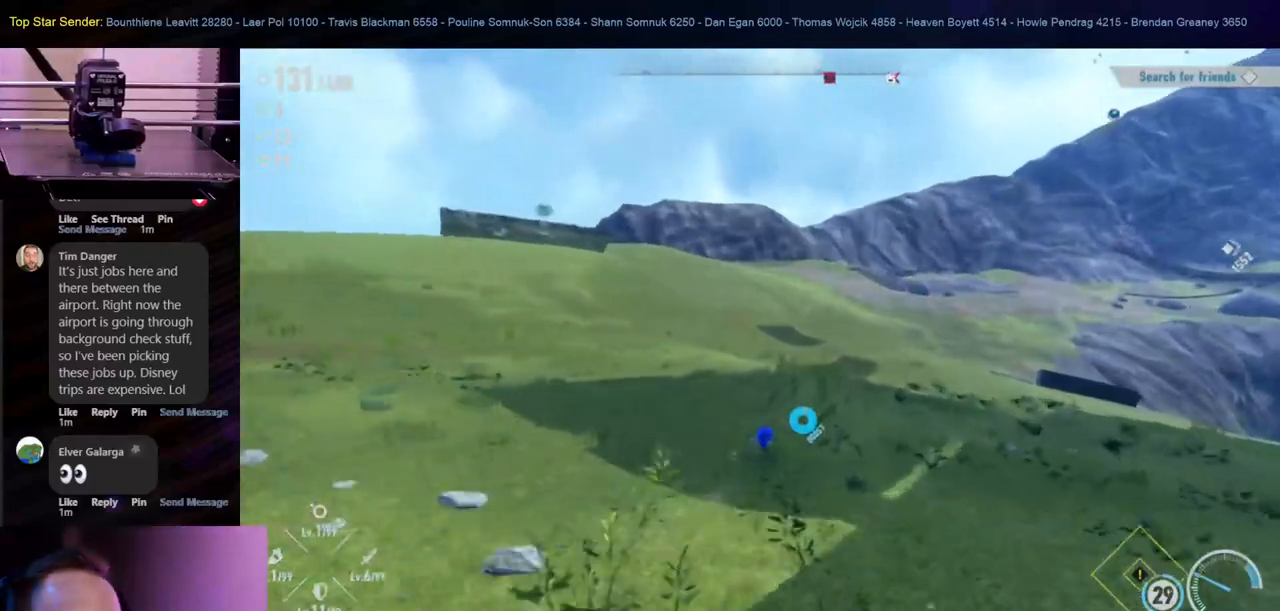
{"buttons": [], "left_stick": "up", "right_stick": "center", "events": []}
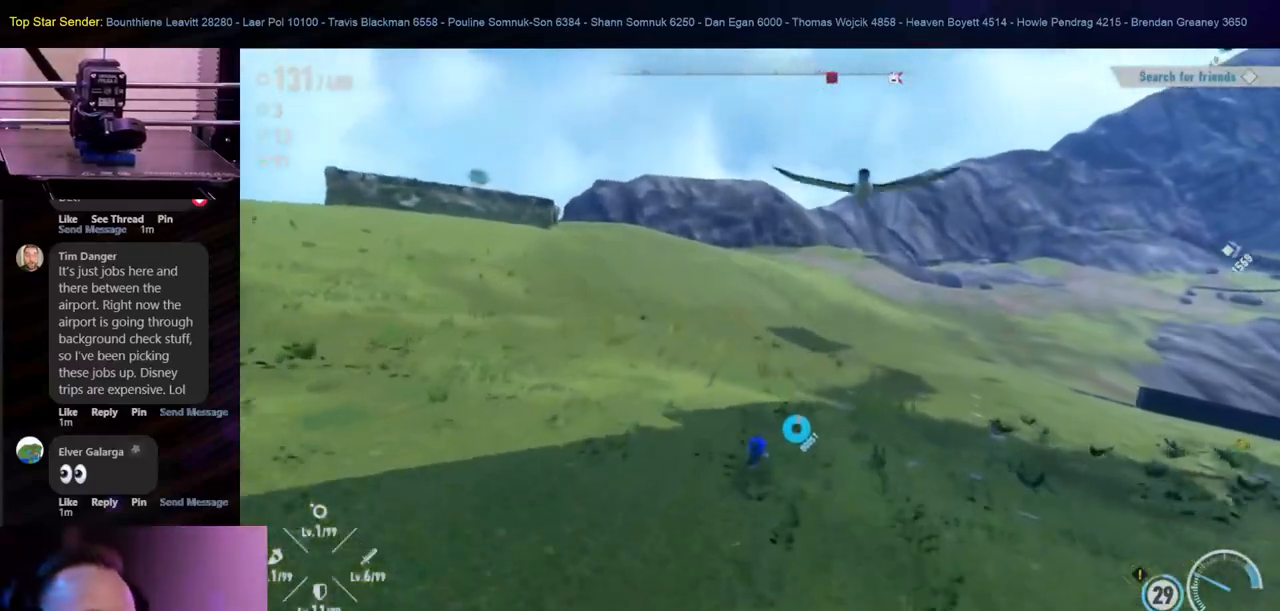
{"buttons": [], "left_stick": "up", "right_stick": "center", "events": []}
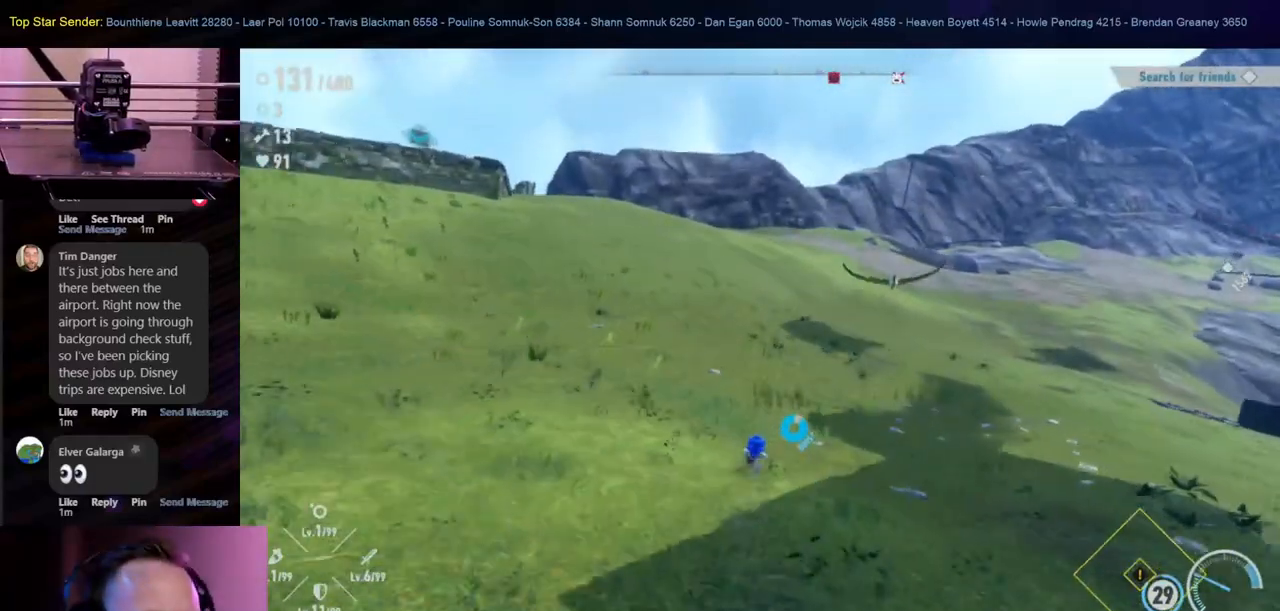
{"buttons": [], "left_stick": "up", "right_stick": "center", "events": []}
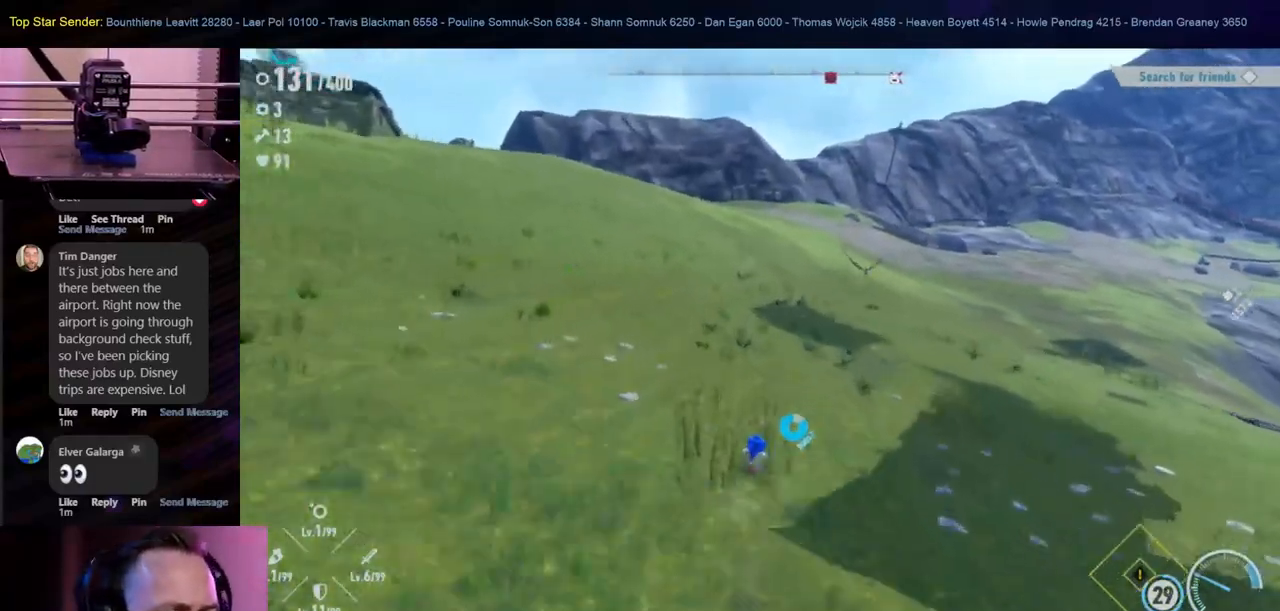
{"buttons": [], "left_stick": "up", "right_stick": "center", "events": []}
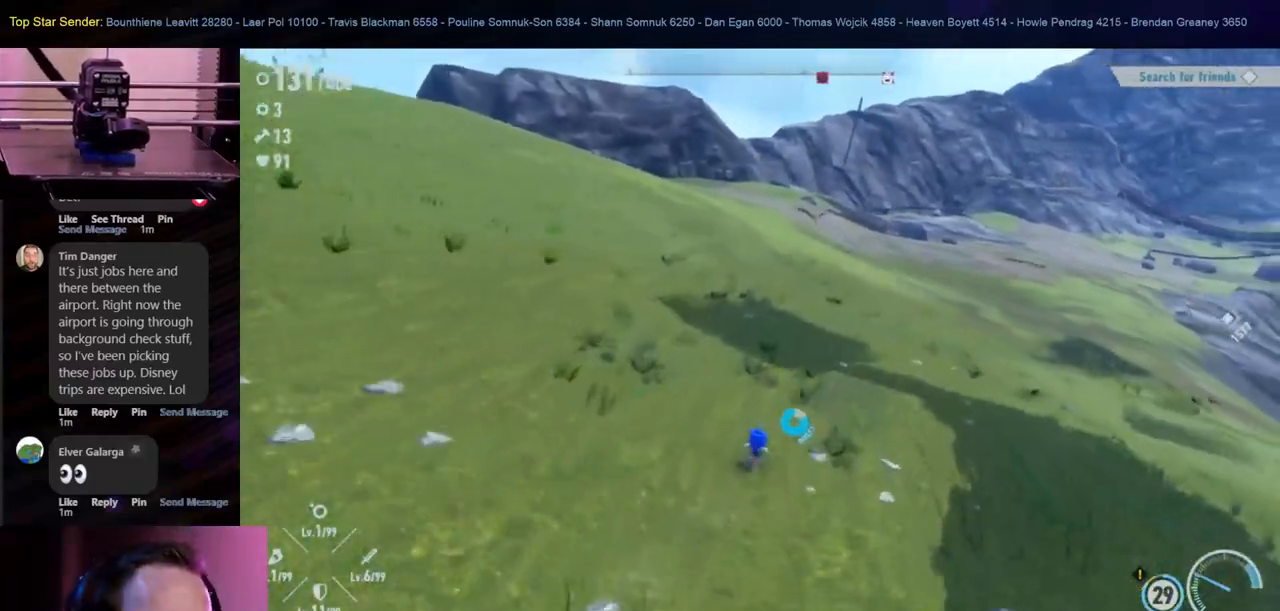
{"buttons": [], "left_stick": "up", "right_stick": "center", "events": []}
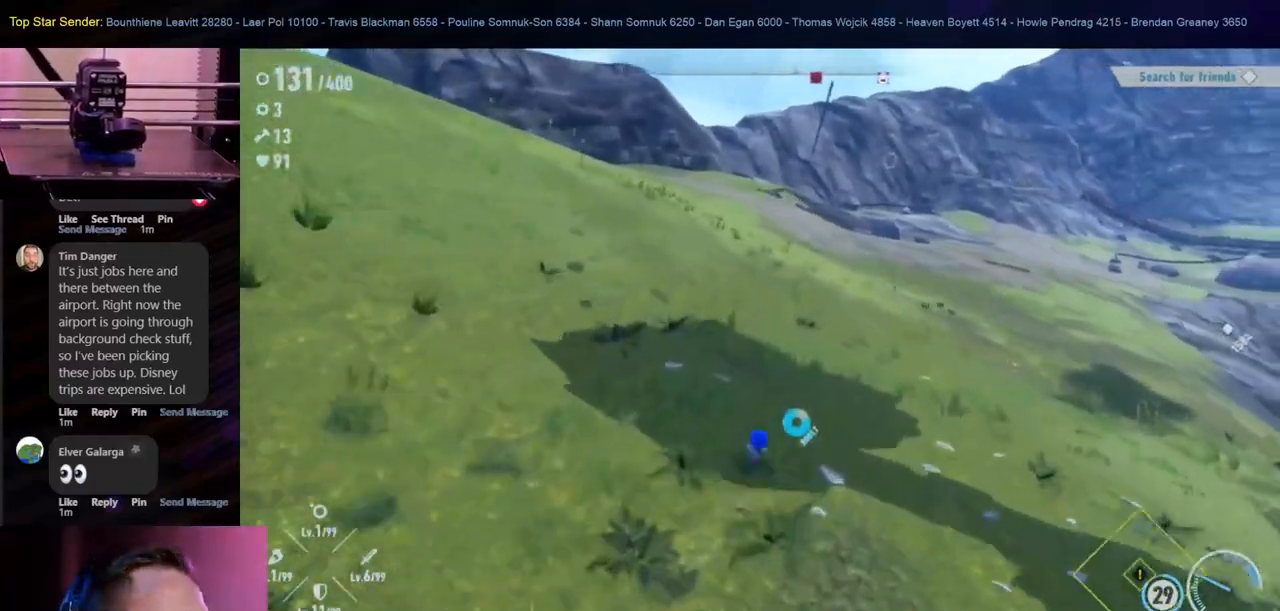
{"buttons": [], "left_stick": "up", "right_stick": "center", "events": []}
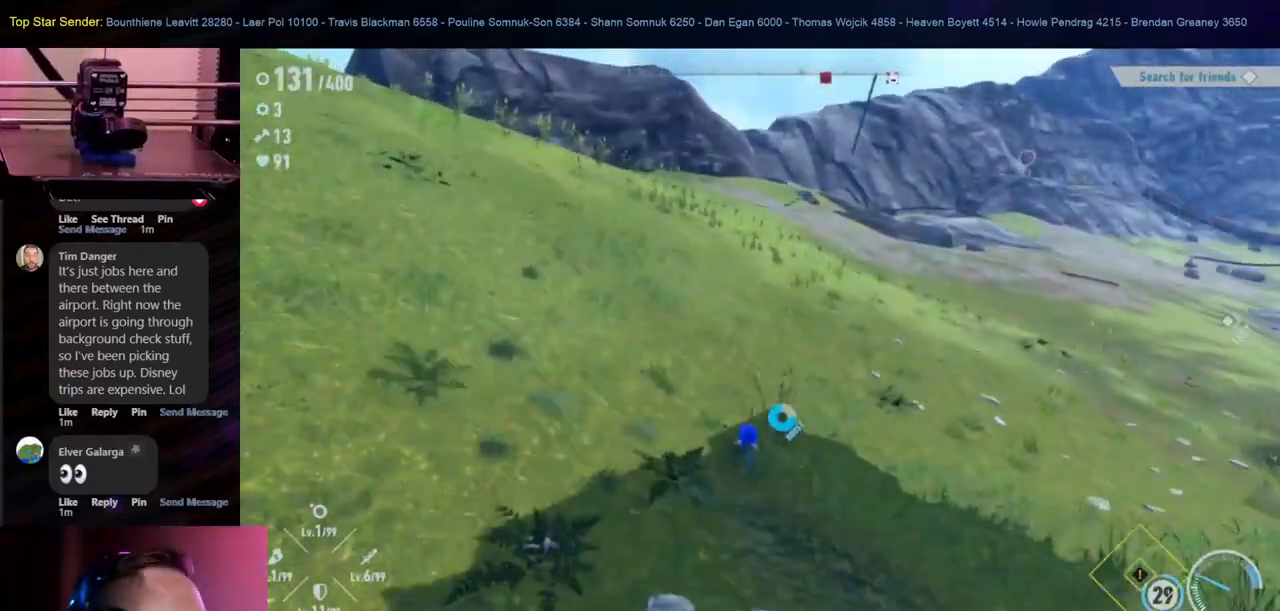
{"buttons": [], "left_stick": "center", "right_stick": "center", "events": [[100, "left_stick", "up-right"], [400, "left_stick", "center"]]}